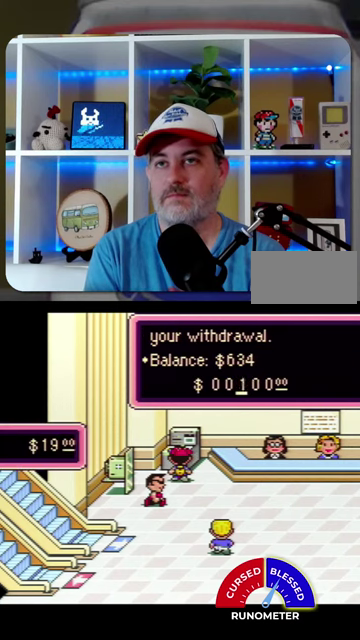
Gameplay with a controller (Nintendo layout); each line is a JSON object with the inputs held at the frame after it. "events" lists button and stick changes between this image and that frame as [ms after this image, input, new state], when the widget could be followed in between. Not read: L1 L3 R1 R3.
{"buttons": [], "events": [[34, "DPAD_UP", "up"], [100, "DPAD_UP", "down"], [200, "DPAD_UP", "up"], [267, "DPAD_UP", "down"], [367, "DPAD_UP", "up"], [434, "DPAD_UP", "down"], [500, "DPAD_UP", "up"]]}
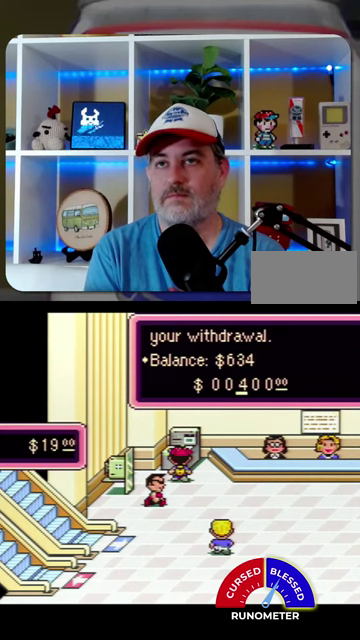
{"buttons": ["A"], "events": [[267, "DPAD_UP", "down"], [334, "DPAD_UP", "up"], [367, "A", "down"], [434, "A", "up"], [500, "A", "down"]]}
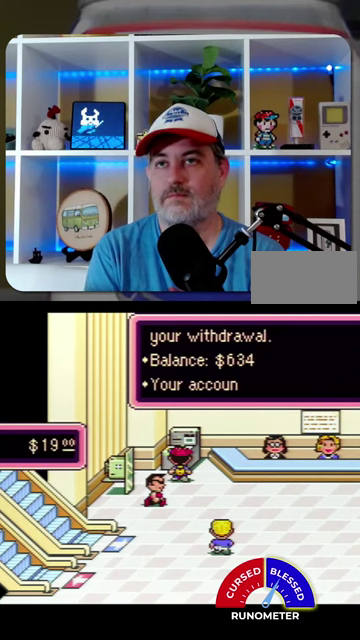
{"buttons": [], "events": [[100, "A", "up"]]}
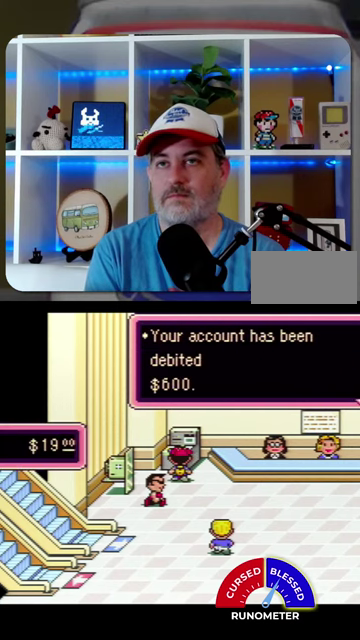
{"buttons": ["DPAD_LEFT"], "events": [[34, "DPAD_LEFT", "down"], [300, "A", "down"], [367, "A", "up"]]}
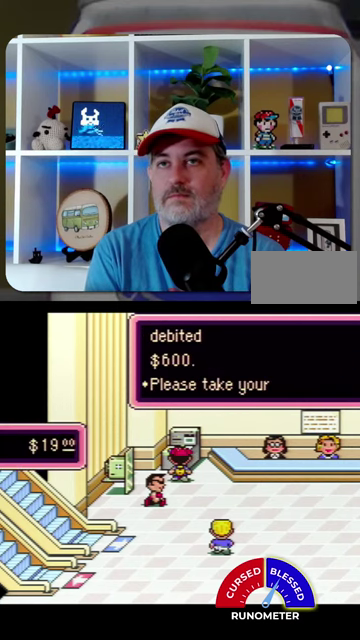
{"buttons": ["DPAD_LEFT"], "events": [[334, "A", "down"], [400, "A", "up"]]}
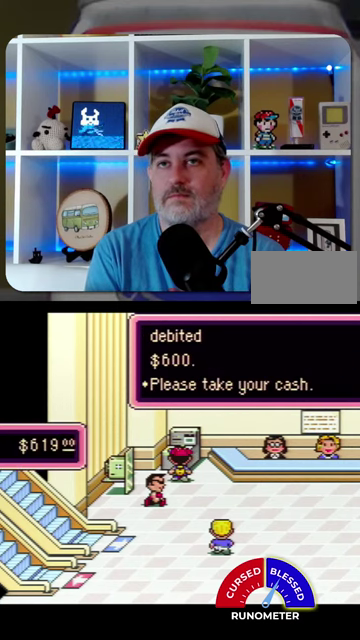
{"buttons": ["DPAD_LEFT"], "events": []}
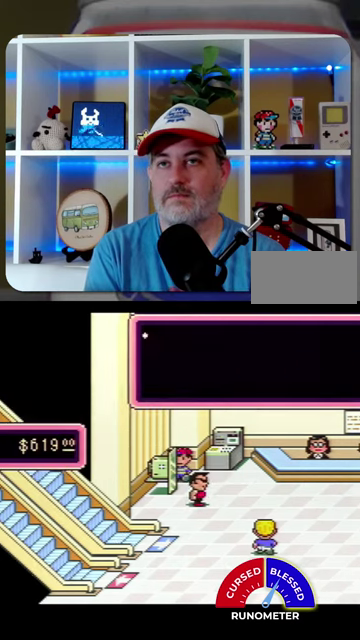
{"buttons": [], "events": [[167, "A", "down"], [167, "DPAD_LEFT", "up"], [234, "A", "up"]]}
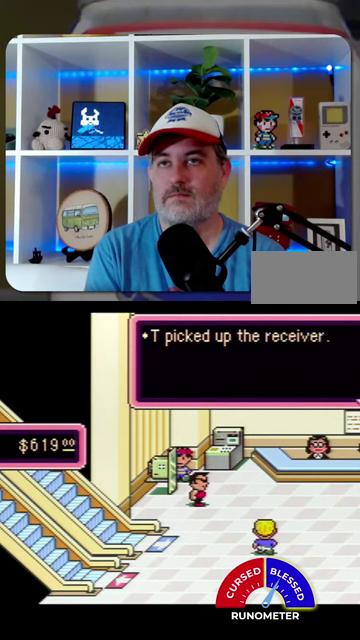
{"buttons": [], "events": [[167, "A", "down"], [300, "A", "up"]]}
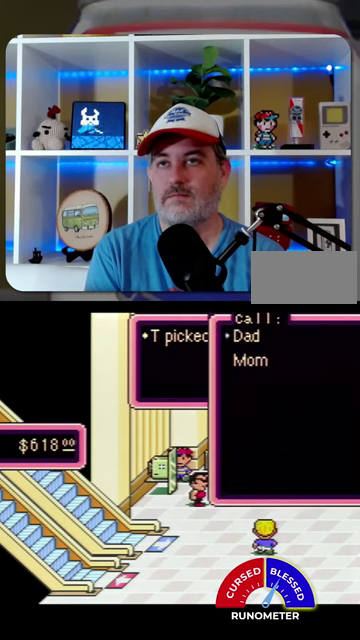
{"buttons": [], "events": [[100, "A", "down"], [167, "A", "up"], [234, "A", "down"], [334, "A", "up"]]}
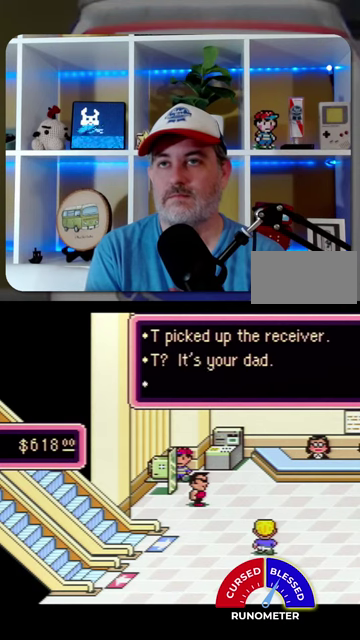
{"buttons": ["A"], "events": [[67, "A", "down"], [234, "A", "up"], [334, "A", "down"], [400, "A", "up"], [467, "A", "down"]]}
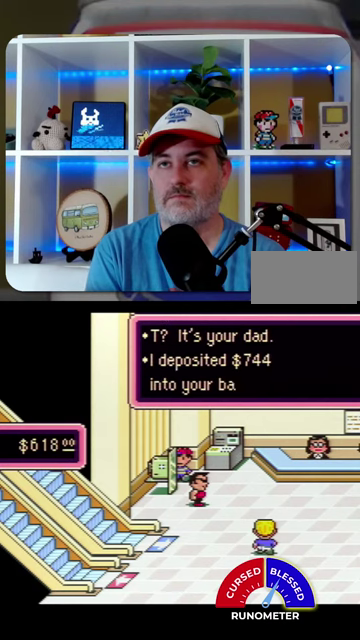
{"buttons": [], "events": [[34, "A", "up"], [100, "A", "down"], [167, "A", "up"], [234, "A", "down"], [300, "A", "up"]]}
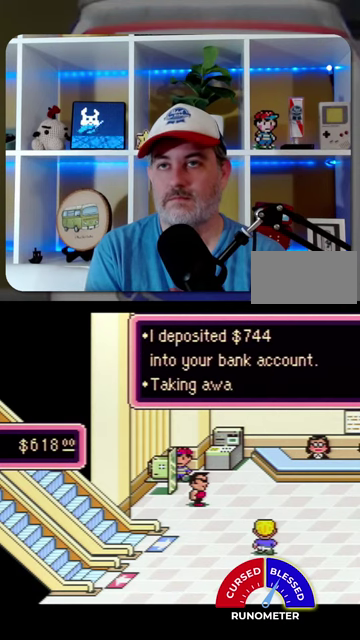
{"buttons": [], "events": [[34, "A", "down"], [100, "A", "up"], [267, "A", "down"], [367, "A", "up"], [434, "A", "down"], [500, "A", "up"]]}
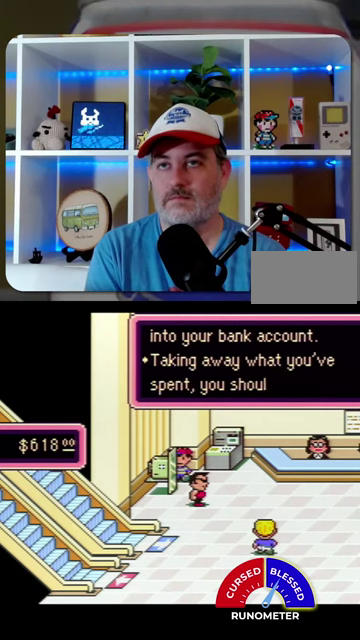
{"buttons": ["A"], "events": [[67, "A", "down"], [134, "A", "up"], [234, "A", "down"], [267, "A", "up"], [500, "A", "down"]]}
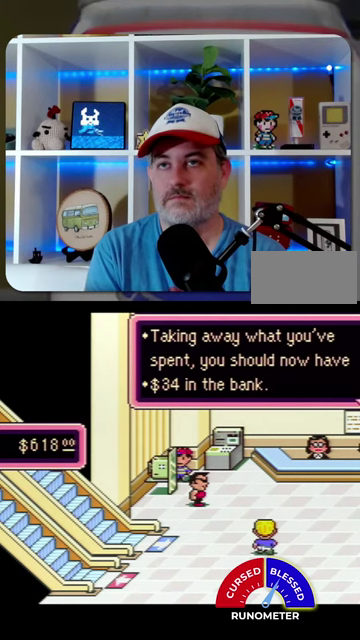
{"buttons": [], "events": [[34, "A", "up"], [134, "A", "down"], [167, "A", "up"], [267, "A", "down"], [334, "A", "up"], [400, "A", "down"], [467, "A", "up"]]}
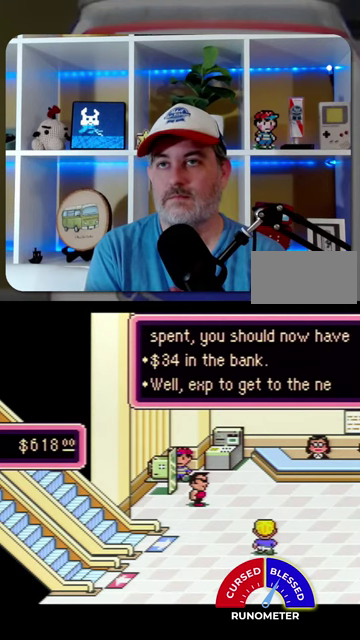
{"buttons": ["A"], "events": [[34, "A", "down"], [134, "A", "up"], [200, "A", "down"], [267, "A", "up"], [367, "A", "down"], [434, "A", "up"], [500, "A", "down"]]}
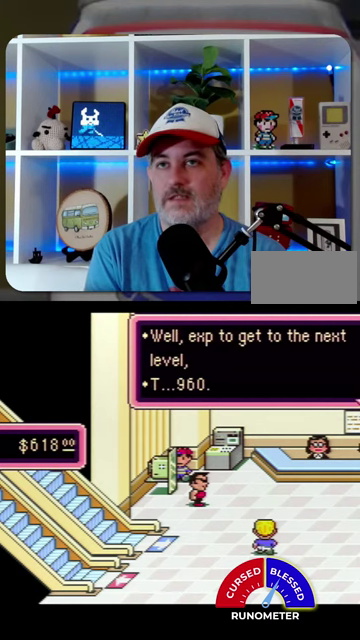
{"buttons": [], "events": [[67, "A", "up"], [300, "A", "down"], [367, "A", "up"]]}
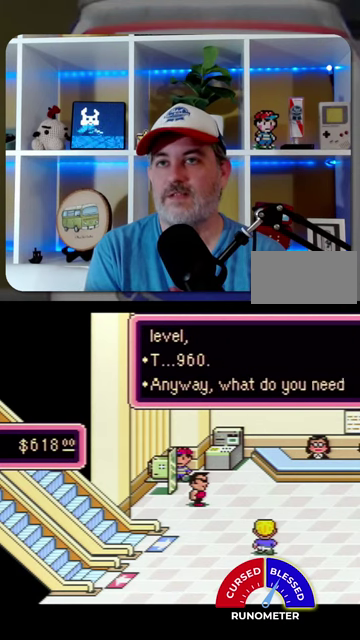
{"buttons": [], "events": [[100, "A", "down"], [167, "A", "up"], [267, "A", "down"], [334, "A", "up"], [400, "A", "down"], [467, "A", "up"]]}
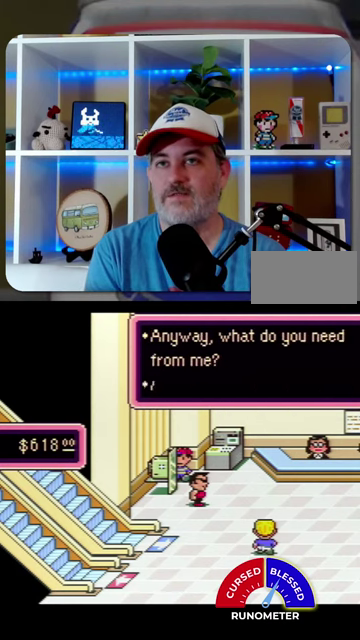
{"buttons": ["A"], "events": [[200, "A", "down"], [267, "A", "up"], [334, "A", "down"], [400, "A", "up"], [500, "A", "down"]]}
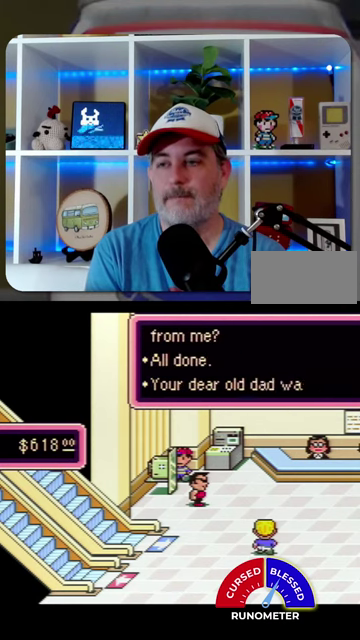
{"buttons": ["A"], "events": [[67, "A", "up"], [134, "A", "down"], [234, "A", "up"], [300, "A", "down"], [400, "A", "up"], [500, "A", "down"]]}
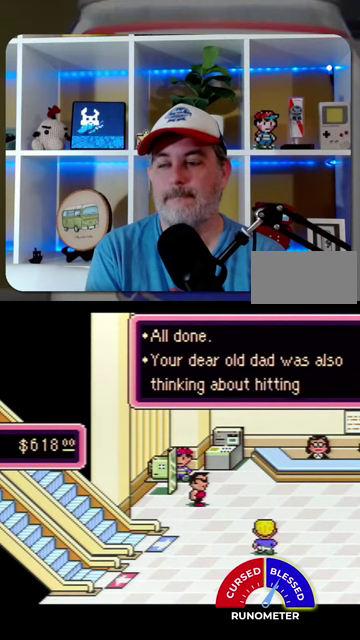
{"buttons": [], "events": [[34, "A", "up"], [134, "A", "down"], [200, "A", "up"], [300, "A", "down"], [334, "A", "up"], [467, "A", "down"], [500, "A", "up"]]}
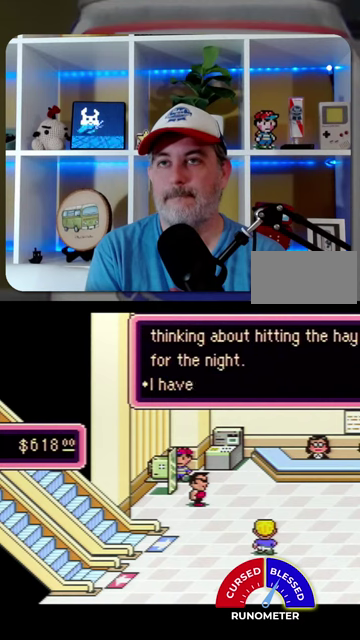
{"buttons": [], "events": [[267, "A", "down"], [334, "A", "up"]]}
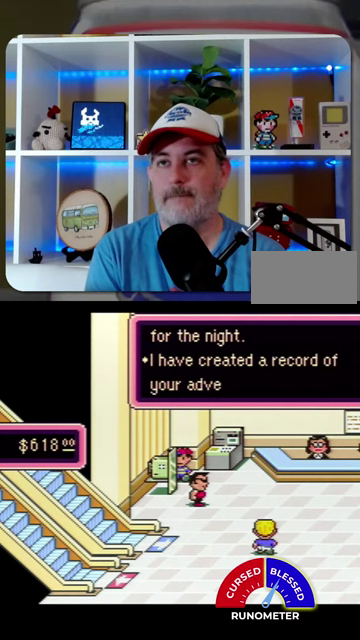
{"buttons": [], "events": [[100, "A", "down"], [167, "A", "up"], [400, "A", "down"], [500, "A", "up"]]}
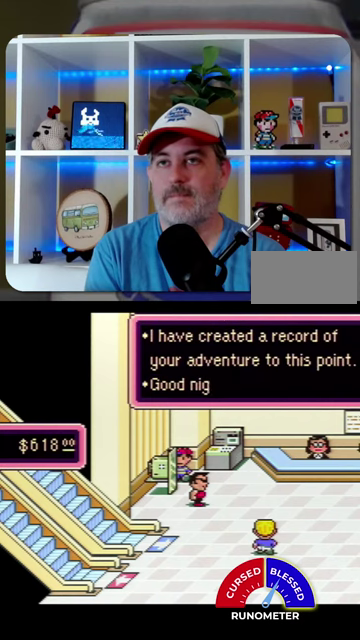
{"buttons": [], "events": []}
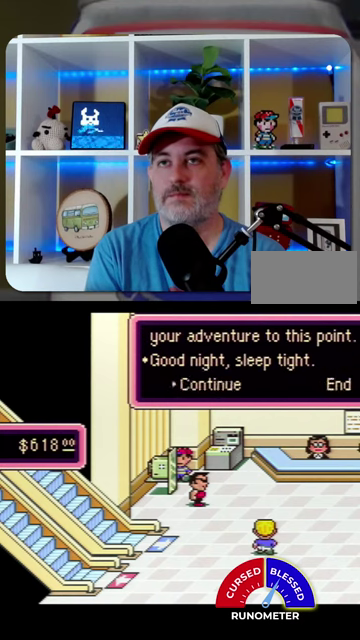
{"buttons": ["A"], "events": [[134, "A", "down"], [234, "A", "up"], [500, "A", "down"]]}
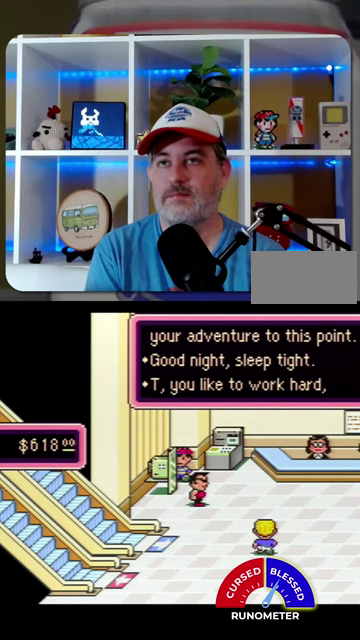
{"buttons": [], "events": [[67, "A", "up"], [134, "A", "down"], [234, "A", "up"]]}
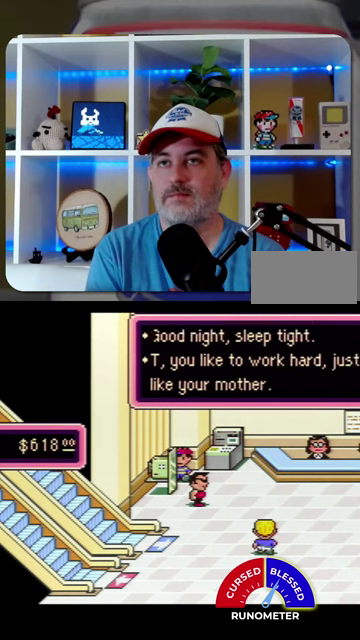
{"buttons": [], "events": [[34, "A", "down"], [134, "A", "up"]]}
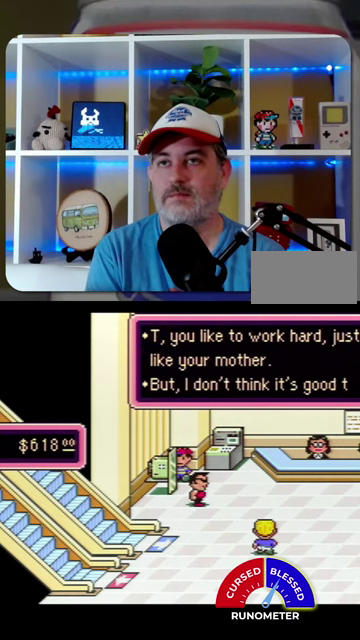
{"buttons": [], "events": [[34, "A", "down"], [100, "A", "up"], [434, "A", "down"], [500, "A", "up"]]}
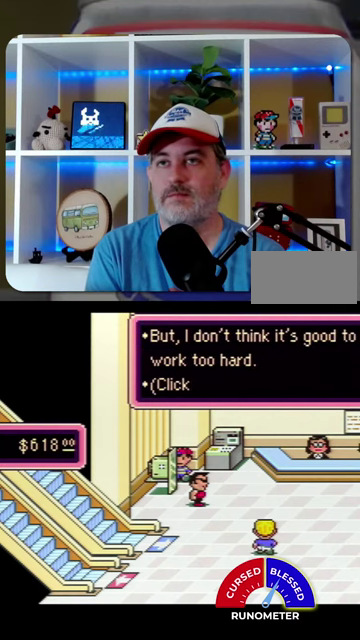
{"buttons": ["A", "DPAD_RIGHT"], "events": [[467, "A", "down"], [500, "DPAD_RIGHT", "down"]]}
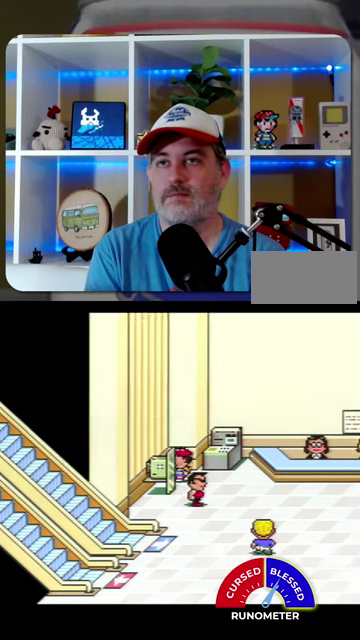
{"buttons": ["DPAD_RIGHT"], "events": [[34, "A", "up"], [234, "DPAD_DOWN", "down"], [434, "DPAD_DOWN", "up"]]}
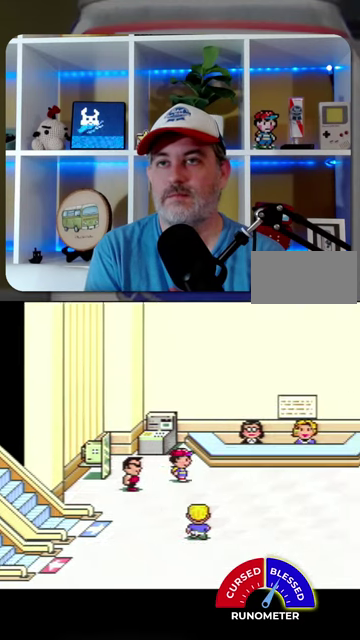
{"buttons": ["DPAD_RIGHT"], "events": []}